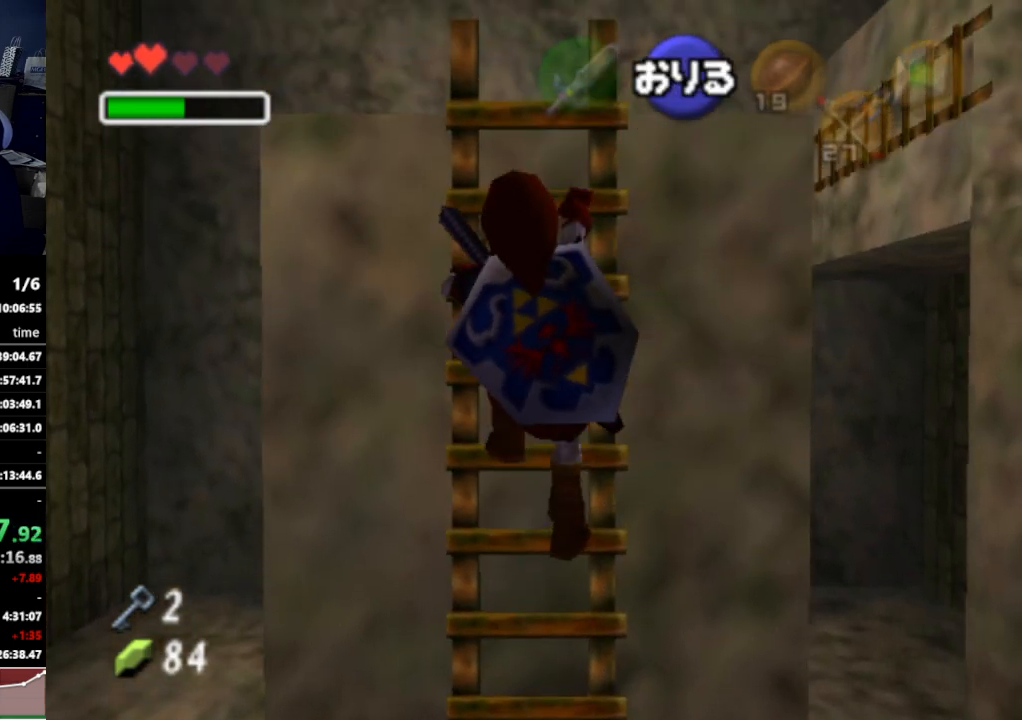
Gameplay with a controller (Nintendo layout); each line is a JSON object with the inputs held at the frame after it. "events" lists button and stick changes between this image and that frame as [ms after this image, input, new state], when the widget could be followed in between. Not read: L3 R3.
{"buttons": [], "left_stick": "up-right", "right_stick": "center", "events": [[333, "left_stick", "up-right"]]}
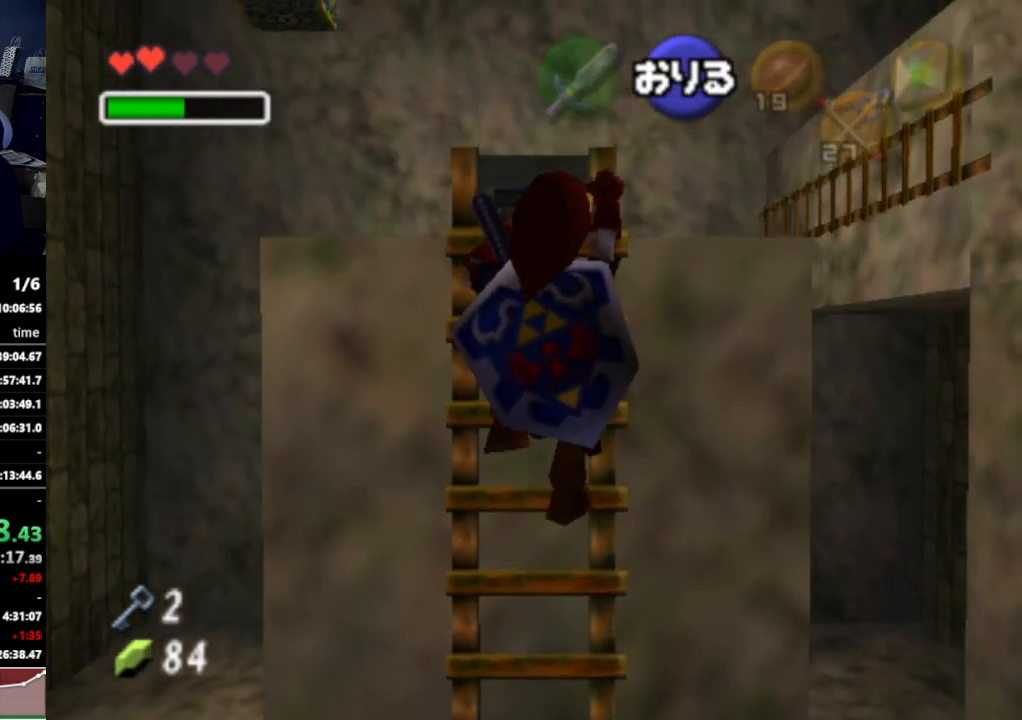
{"buttons": [], "left_stick": "up-right", "right_stick": "center", "events": []}
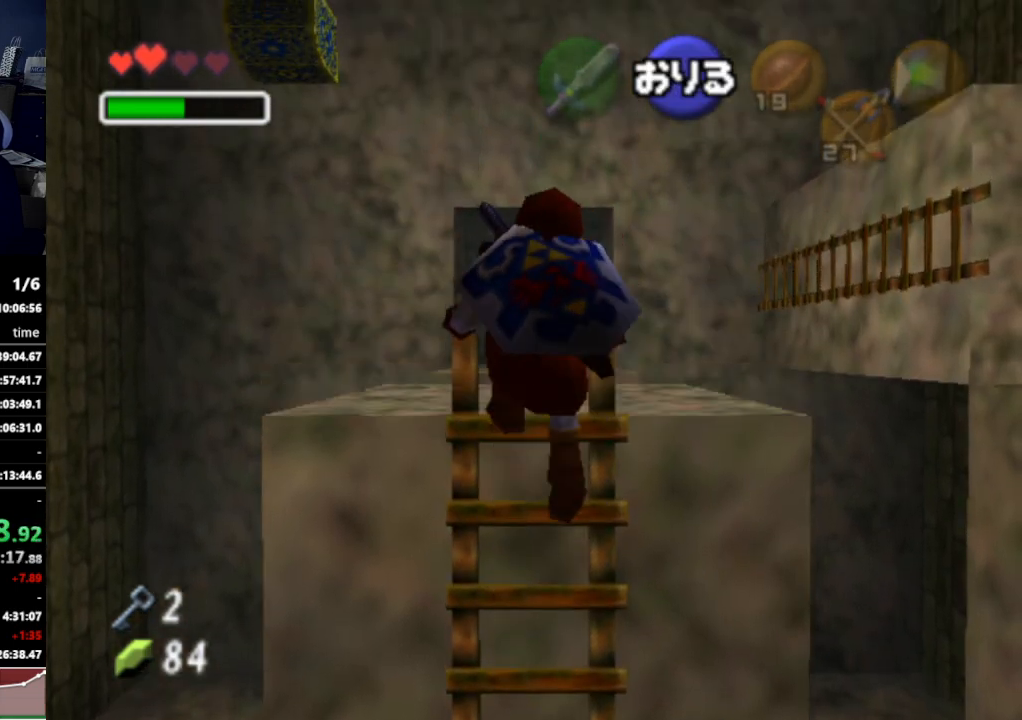
{"buttons": [], "left_stick": "up-right", "right_stick": "center", "events": []}
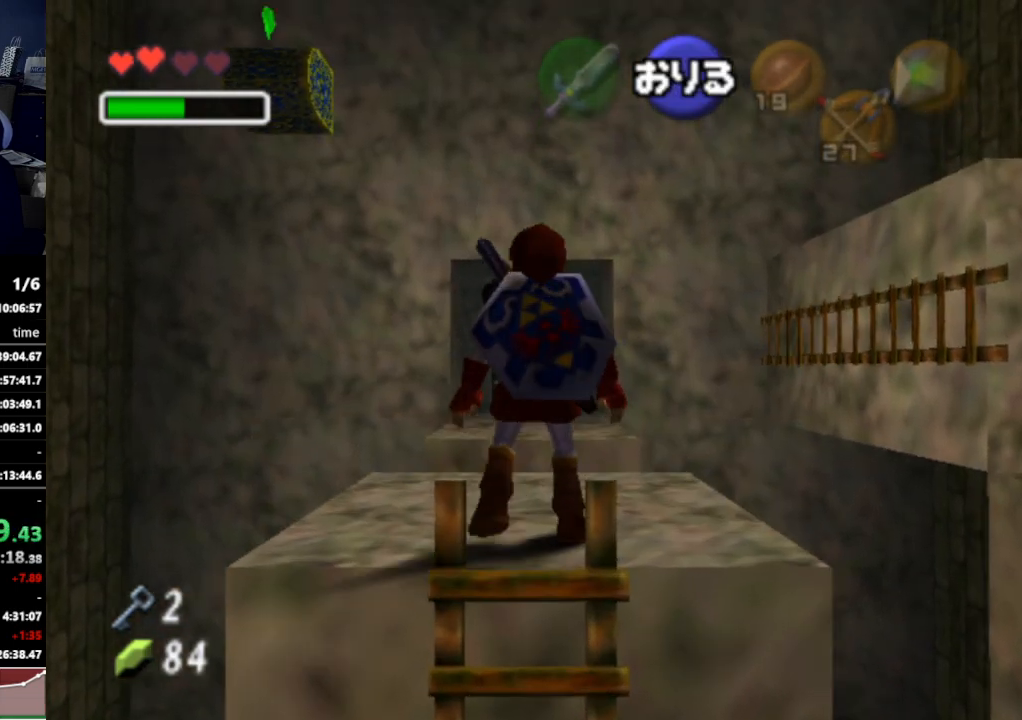
{"buttons": [], "left_stick": "up-right", "right_stick": "center", "events": []}
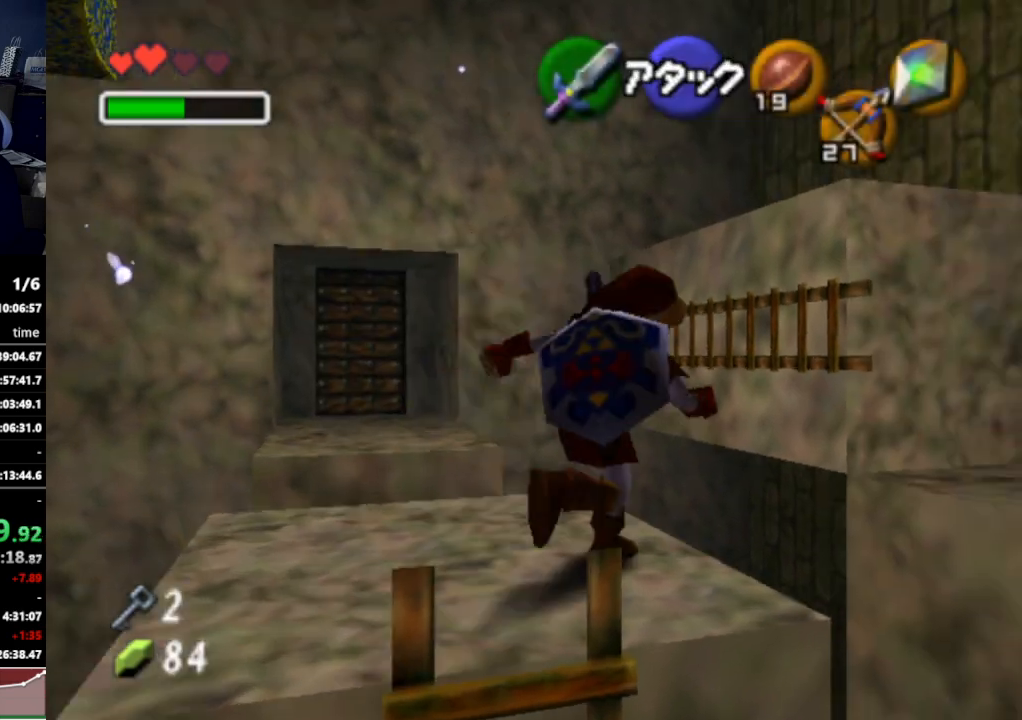
{"buttons": [], "left_stick": "up-left", "right_stick": "center", "events": [[333, "left_stick", "up"], [467, "left_stick", "up-left"]]}
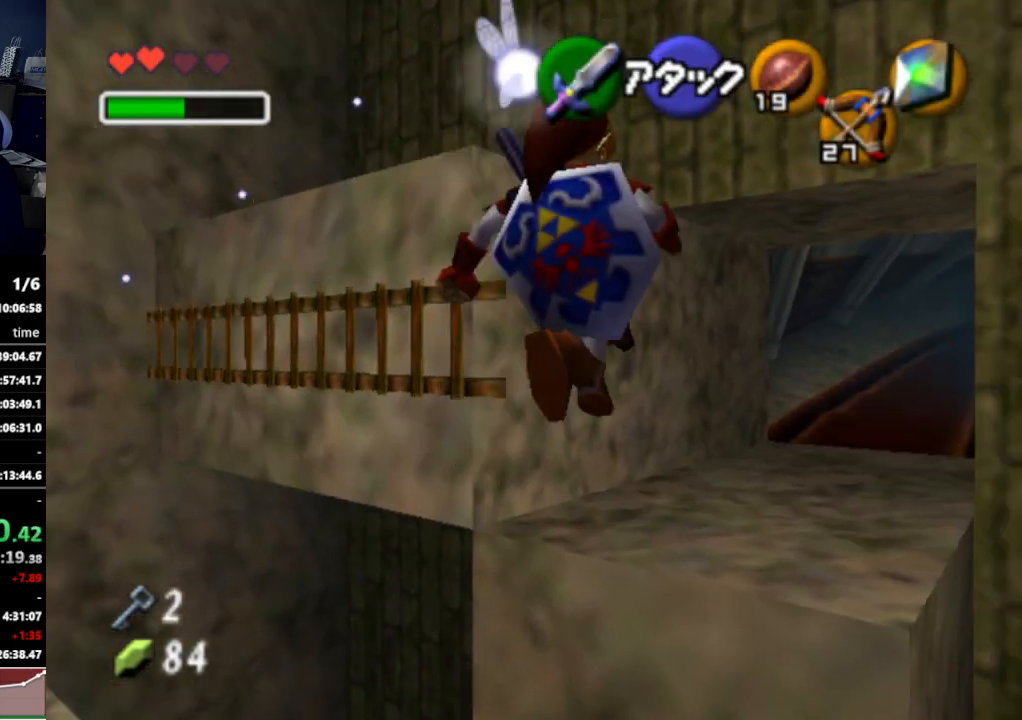
{"buttons": [], "left_stick": "up-left", "right_stick": "center", "events": []}
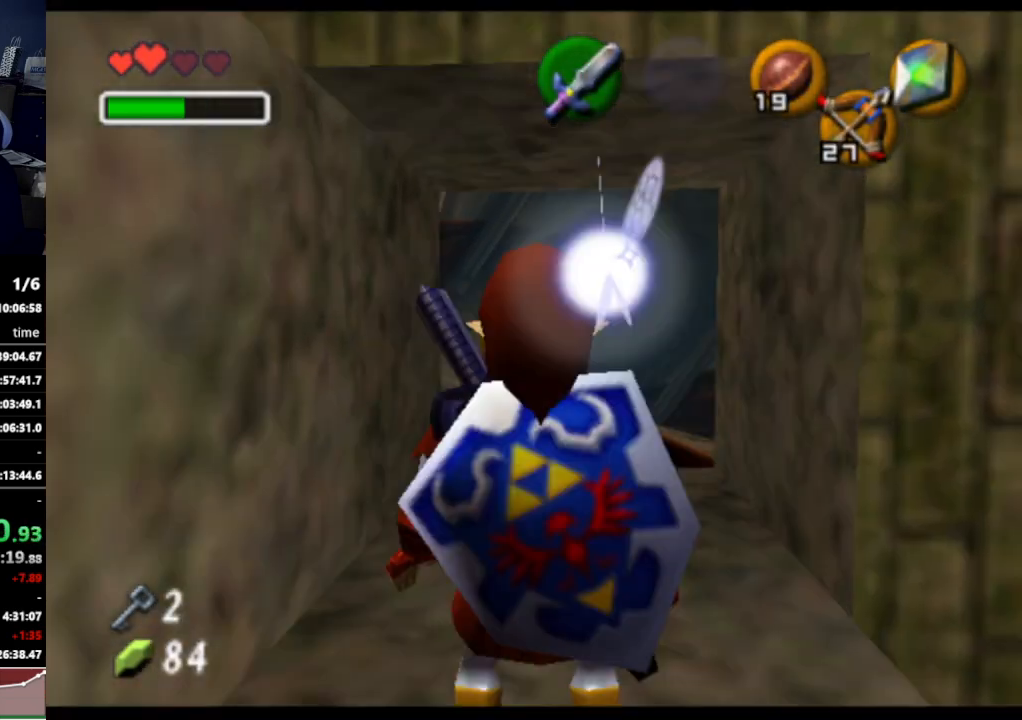
{"buttons": [], "left_stick": "center", "right_stick": "center", "events": [[300, "left_stick", "center"]]}
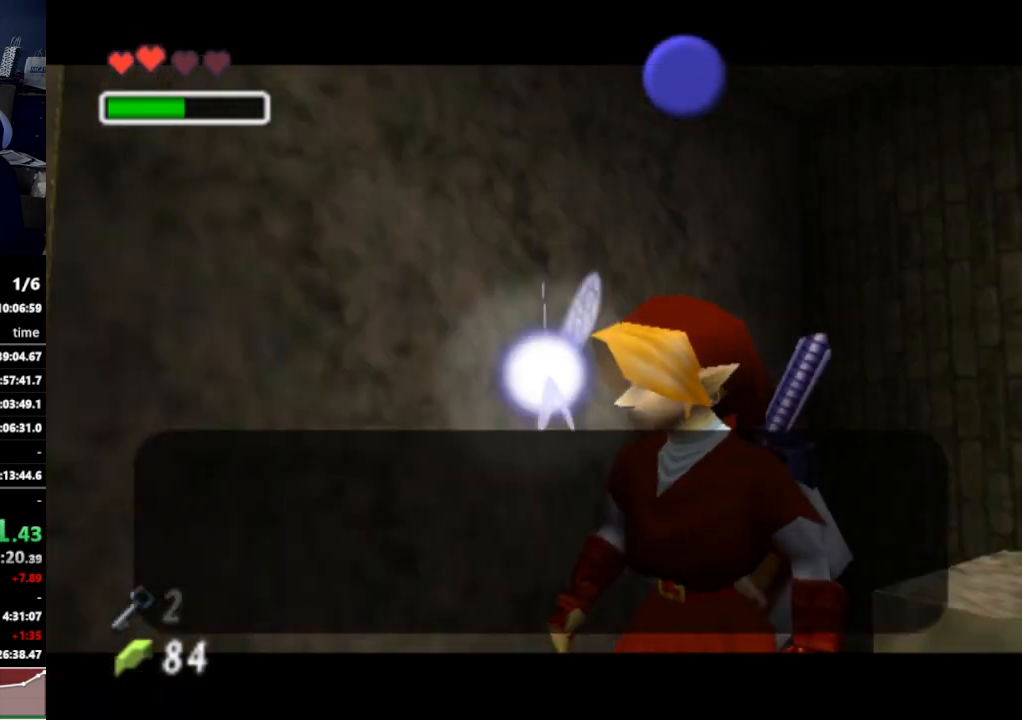
{"buttons": [], "left_stick": "center", "right_stick": "center", "events": [[33, "B", "down"], [100, "B", "up"]]}
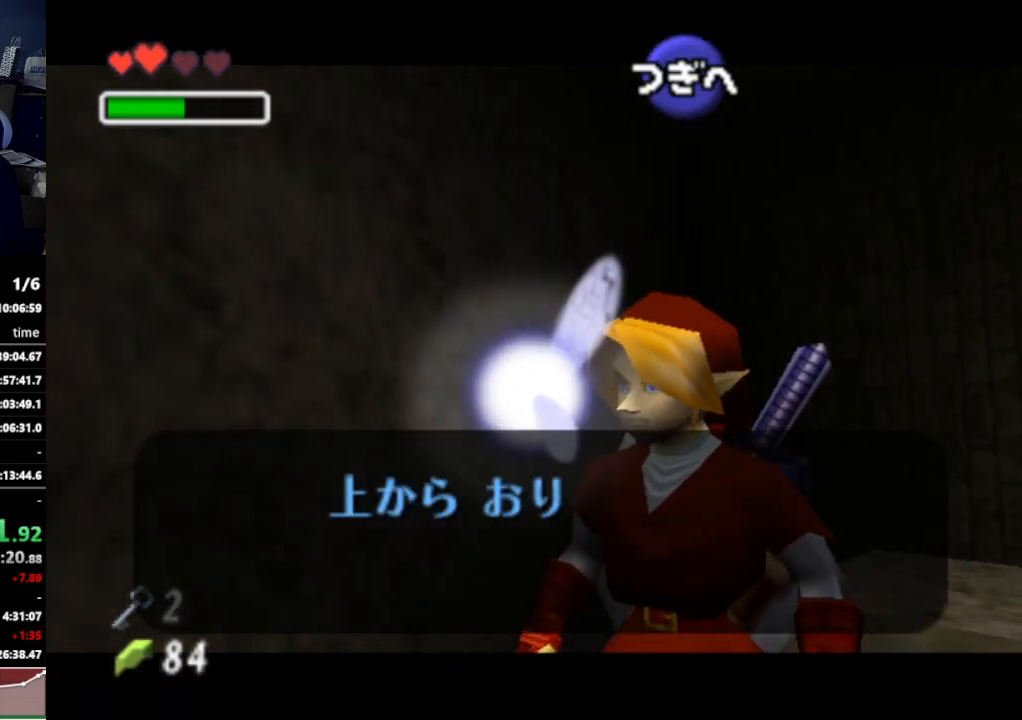
{"buttons": [], "left_stick": "center", "right_stick": "center", "events": []}
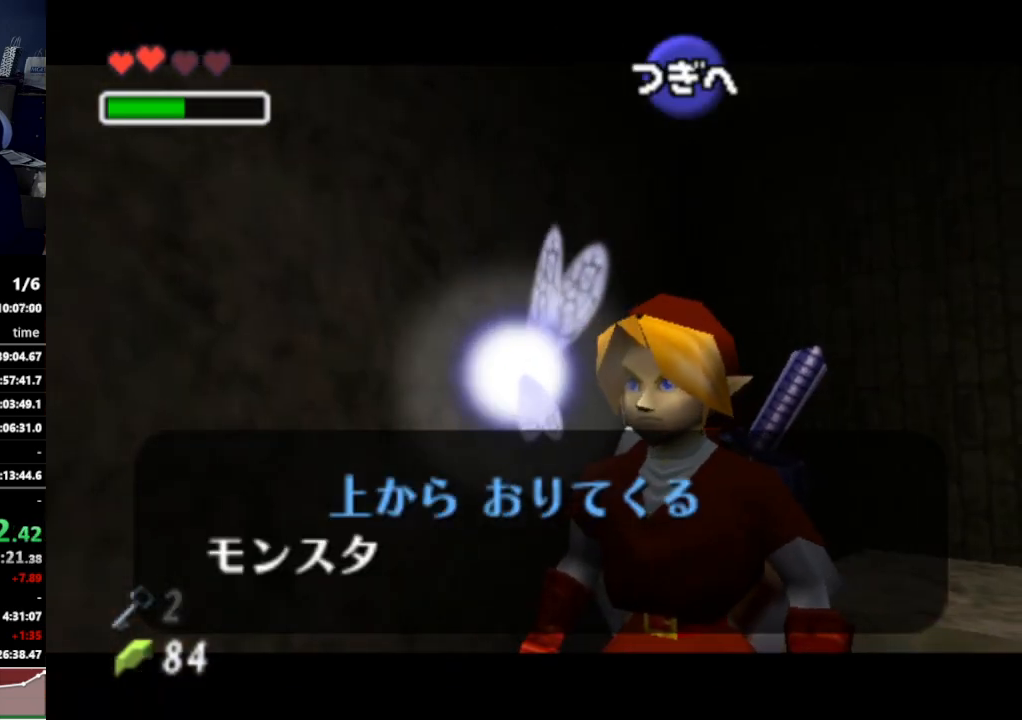
{"buttons": [], "left_stick": "down-left", "right_stick": "center", "events": [[267, "left_stick", "down-left"], [333, "A", "down"], [467, "A", "up"]]}
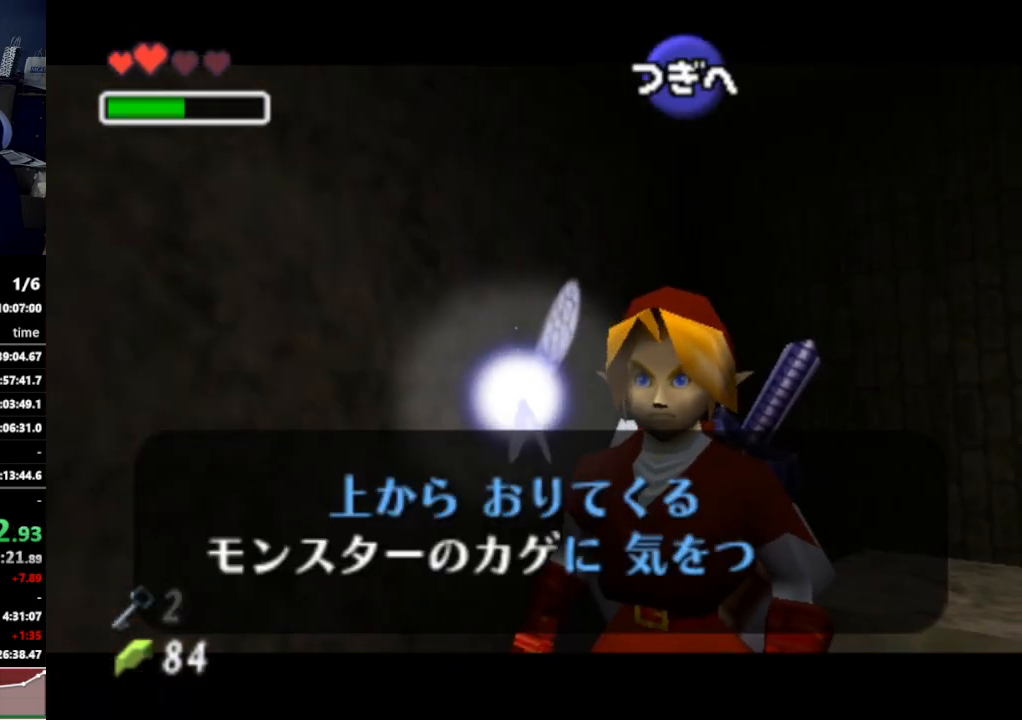
{"buttons": [], "left_stick": "down-left", "right_stick": "center", "events": [[233, "A", "down"], [367, "A", "up"]]}
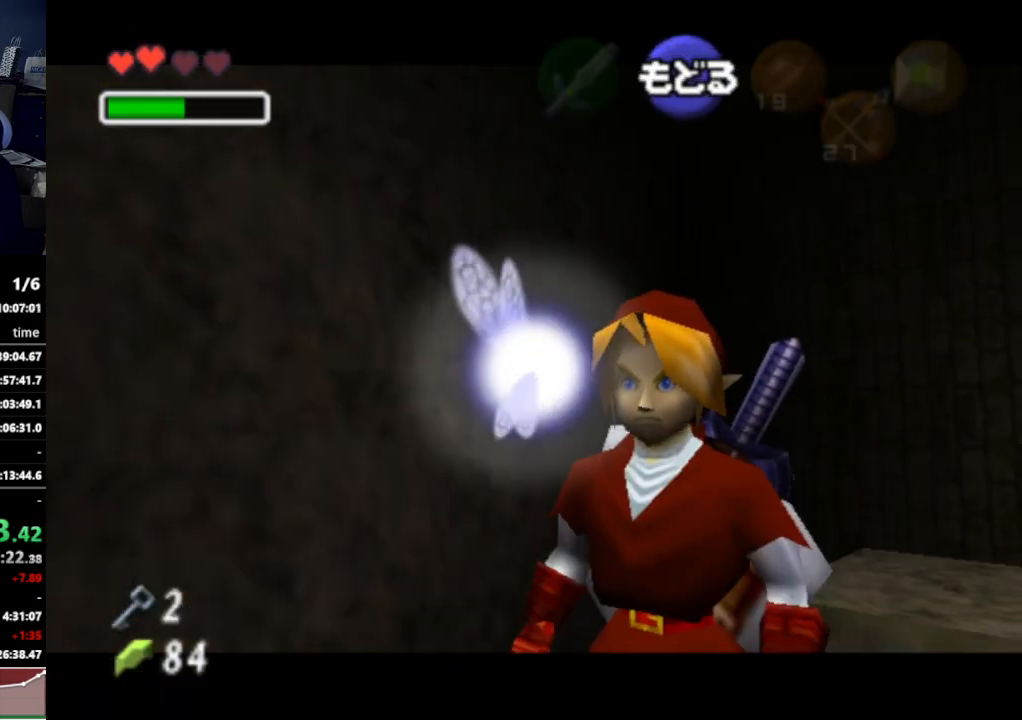
{"buttons": [], "left_stick": "up-left", "right_stick": "center", "events": [[133, "A", "down"], [267, "A", "up"], [300, "L1", "down"], [500, "L1", "up"], [500, "left_stick", "up-left"]]}
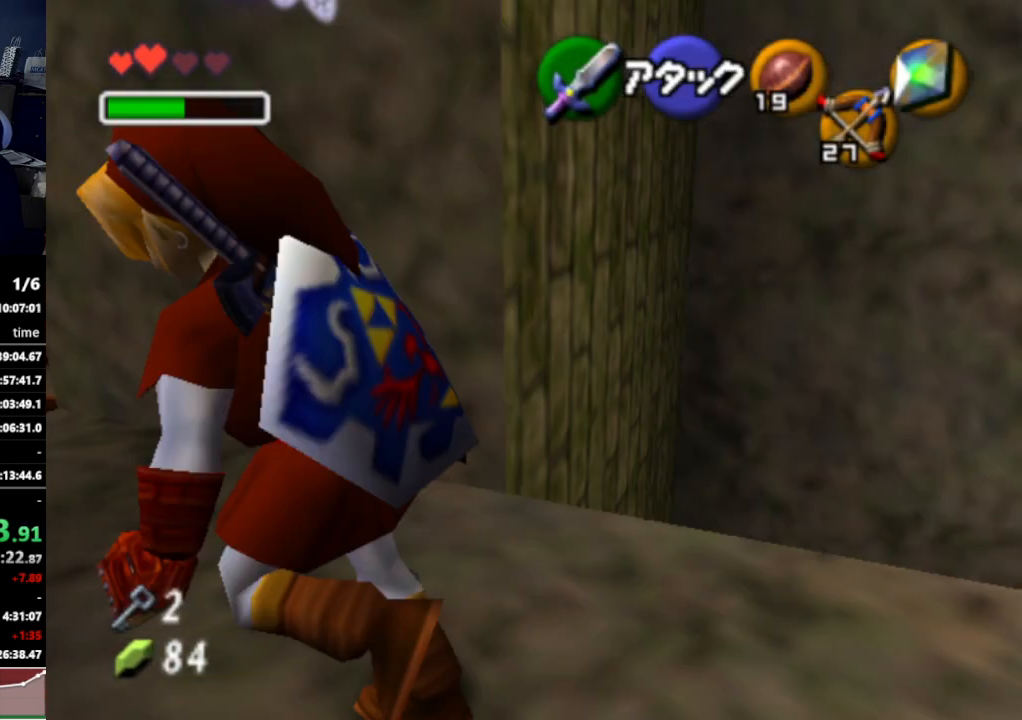
{"buttons": [], "left_stick": "up-right", "right_stick": "center", "events": [[133, "left_stick", "up"], [433, "left_stick", "up-right"]]}
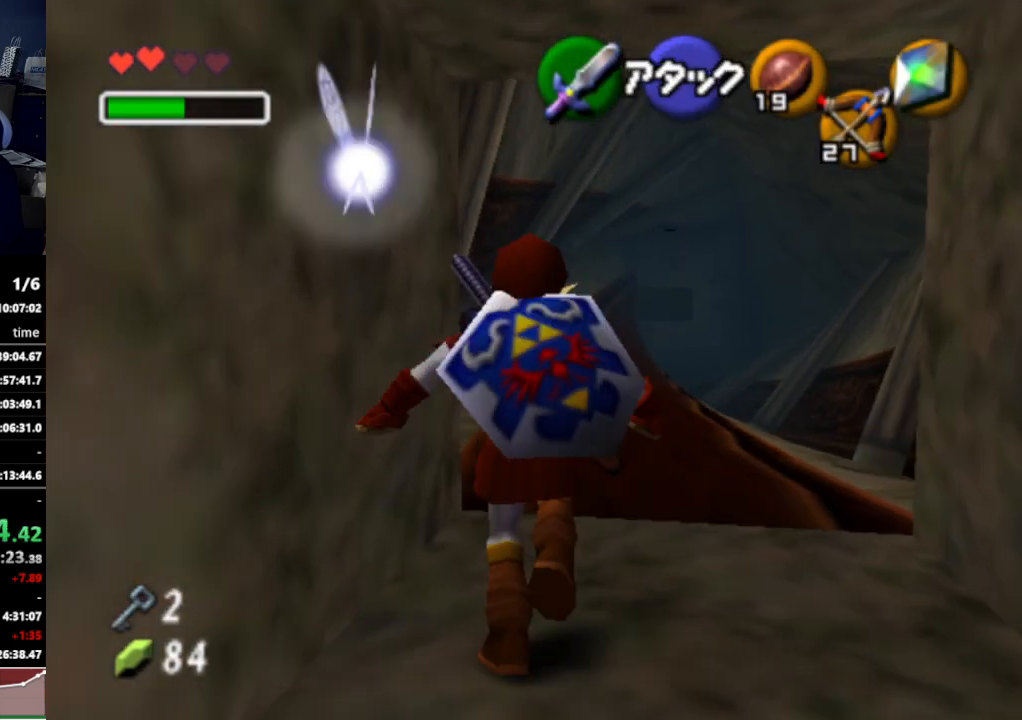
{"buttons": [], "left_stick": "down", "right_stick": "center", "events": [[200, "left_stick", "up"], [433, "left_stick", "center"], [500, "left_stick", "down"]]}
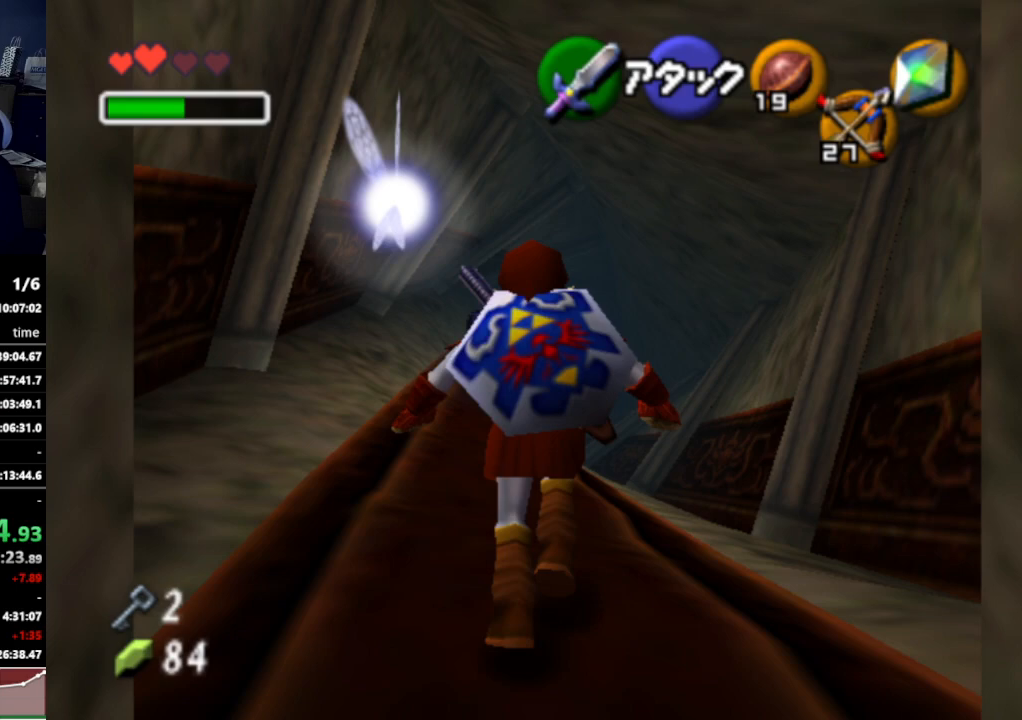
{"buttons": ["L1"], "left_stick": "down", "right_stick": "center", "events": [[133, "L1", "down"]]}
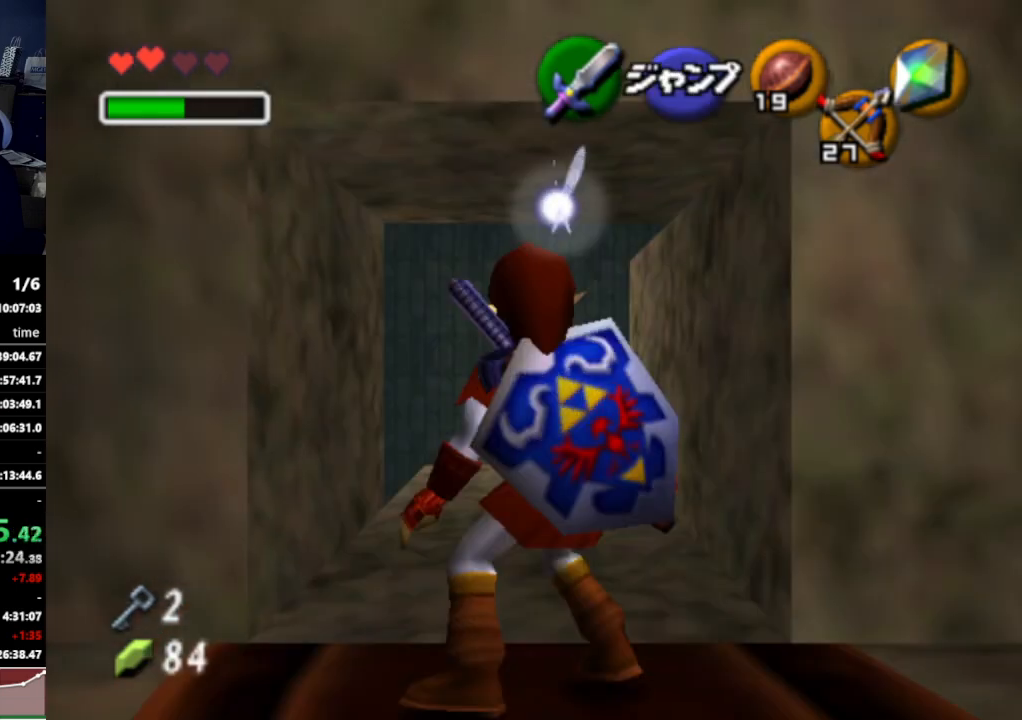
{"buttons": ["L1"], "left_stick": "down", "right_stick": "center", "events": []}
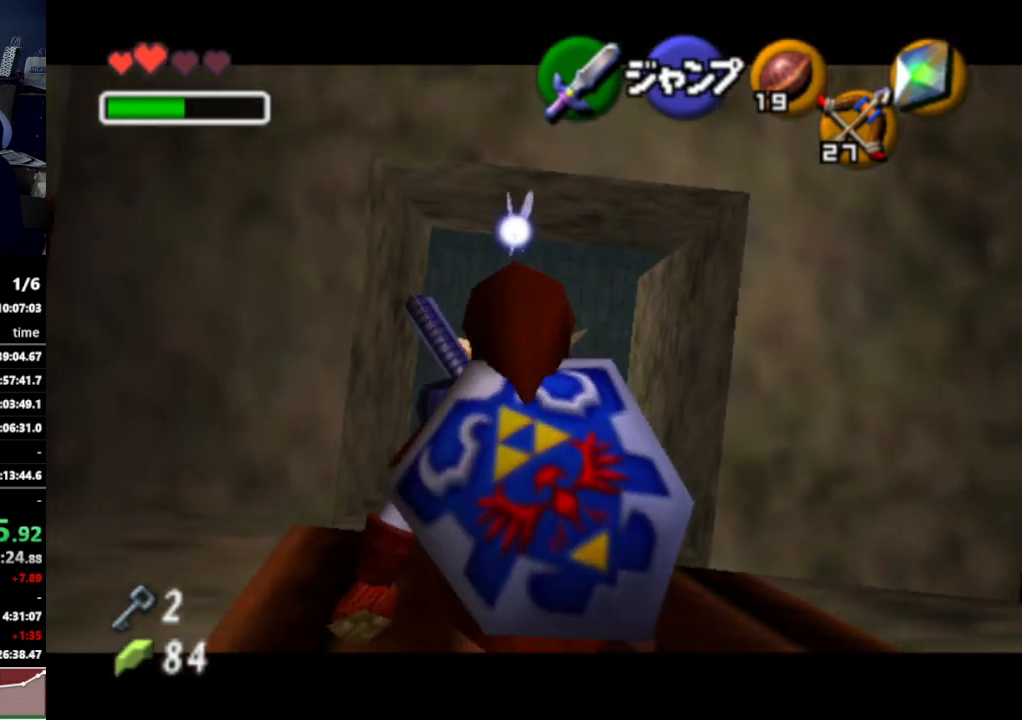
{"buttons": ["L1"], "left_stick": "down", "right_stick": "center", "events": []}
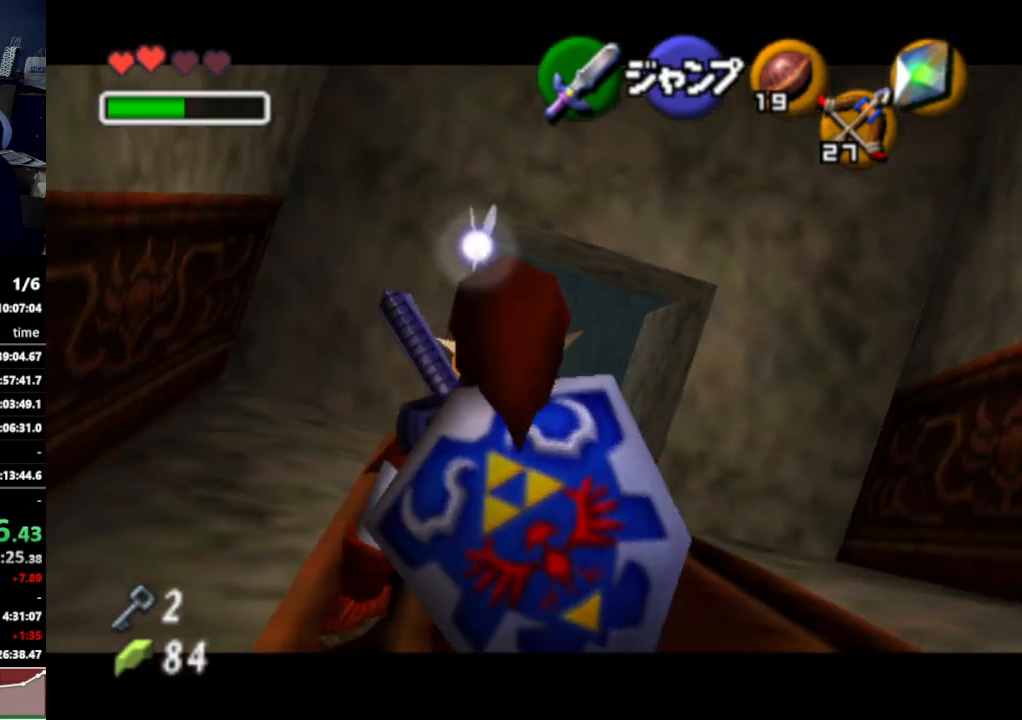
{"buttons": ["L1"], "left_stick": "down", "right_stick": "center", "events": []}
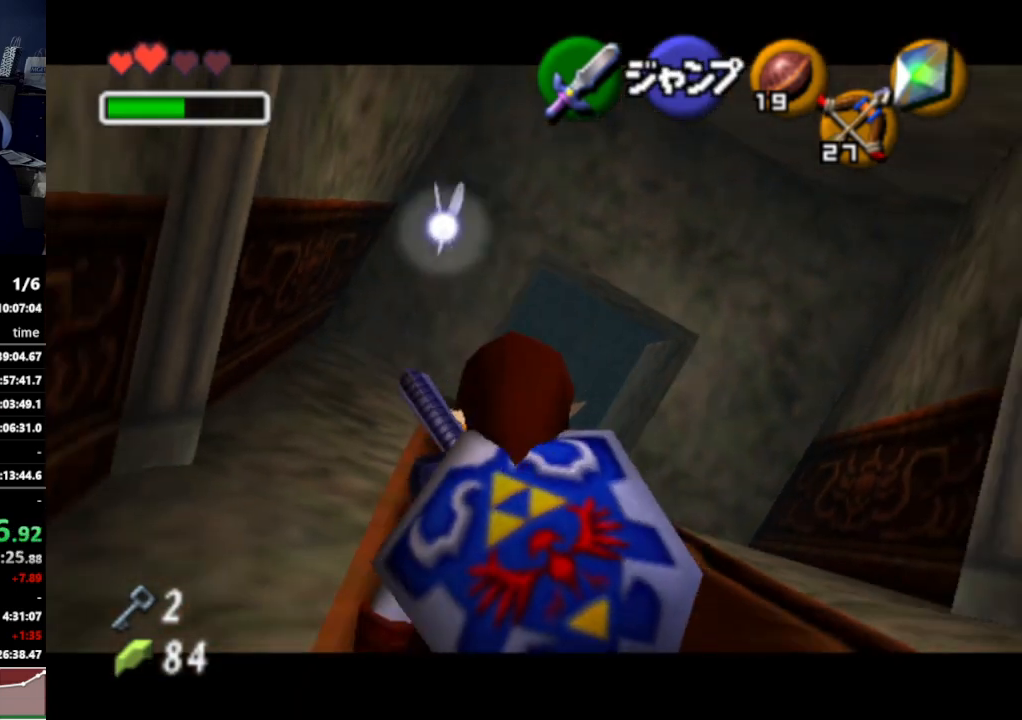
{"buttons": ["L1"], "left_stick": "down", "right_stick": "center", "events": []}
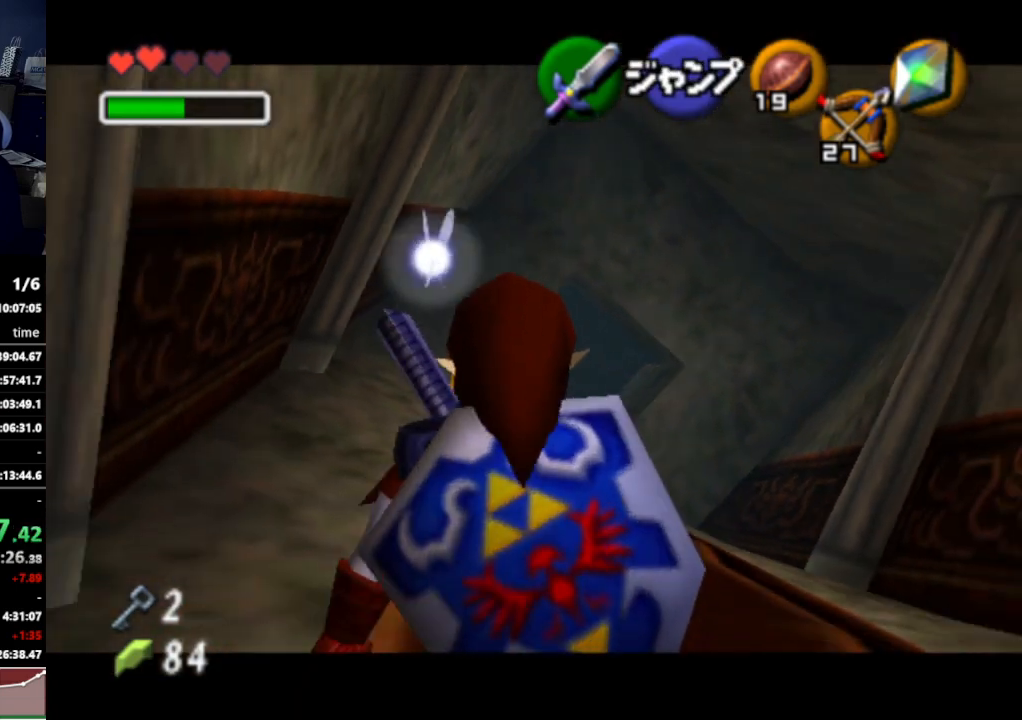
{"buttons": ["L1"], "left_stick": "down", "right_stick": "center", "events": []}
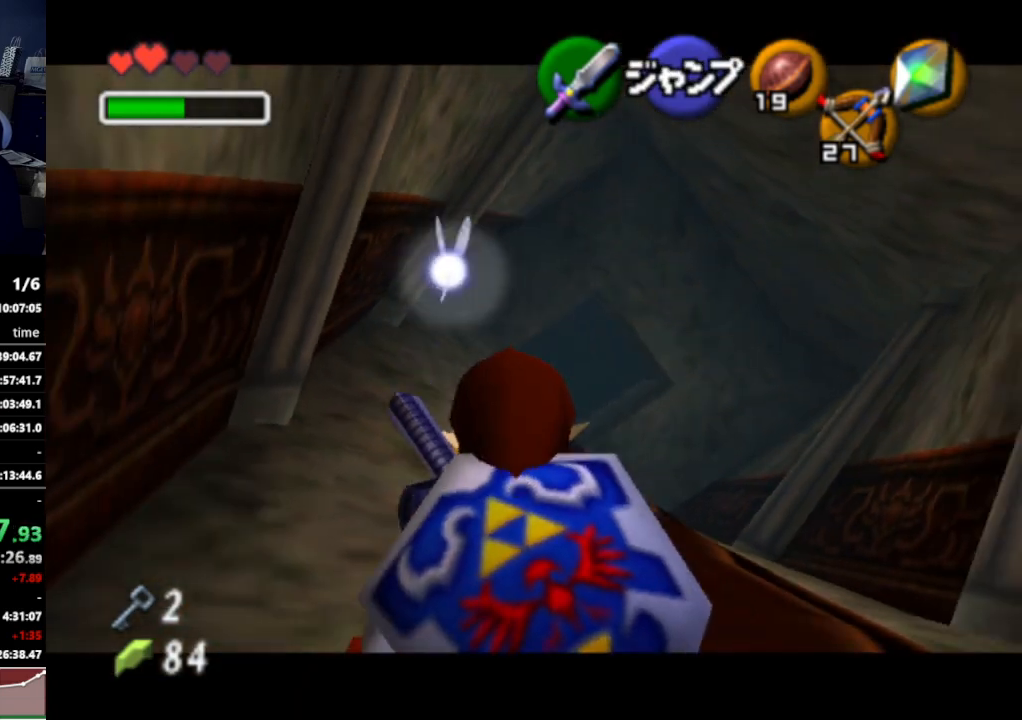
{"buttons": ["L1"], "left_stick": "down-right", "right_stick": "center", "events": [[100, "L1", "up"], [133, "left_stick", "down-right"], [267, "A", "down"], [367, "A", "up"], [400, "L1", "down"]]}
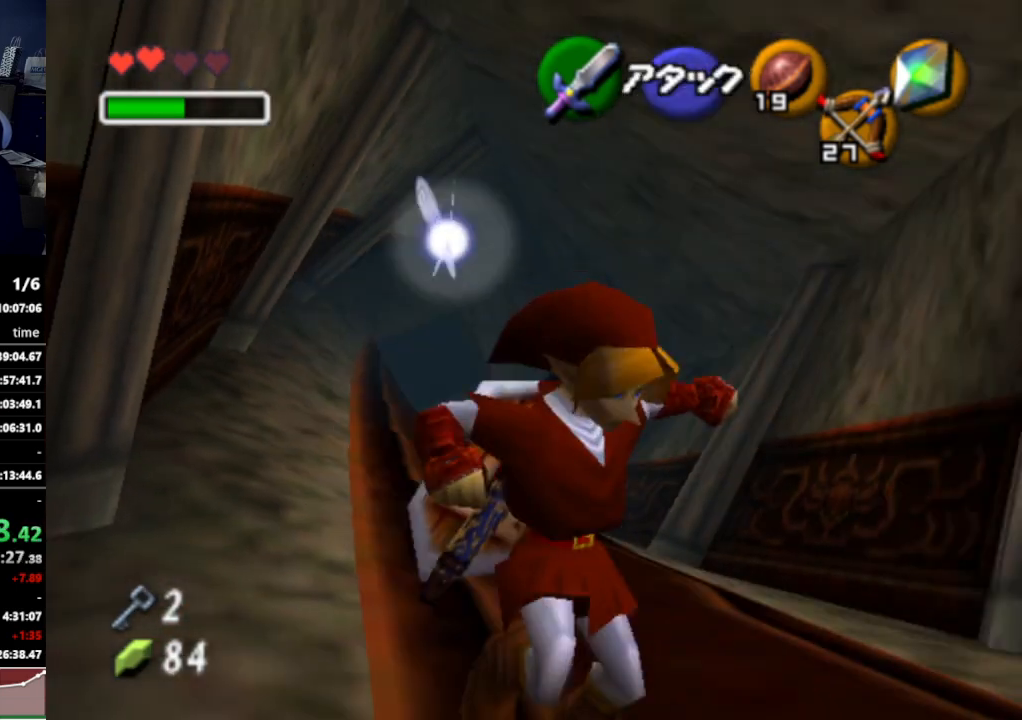
{"buttons": [], "left_stick": "up-right", "right_stick": "center", "events": [[67, "L1", "up"], [133, "left_stick", "up-right"], [200, "left_stick", "up"], [500, "left_stick", "up-right"]]}
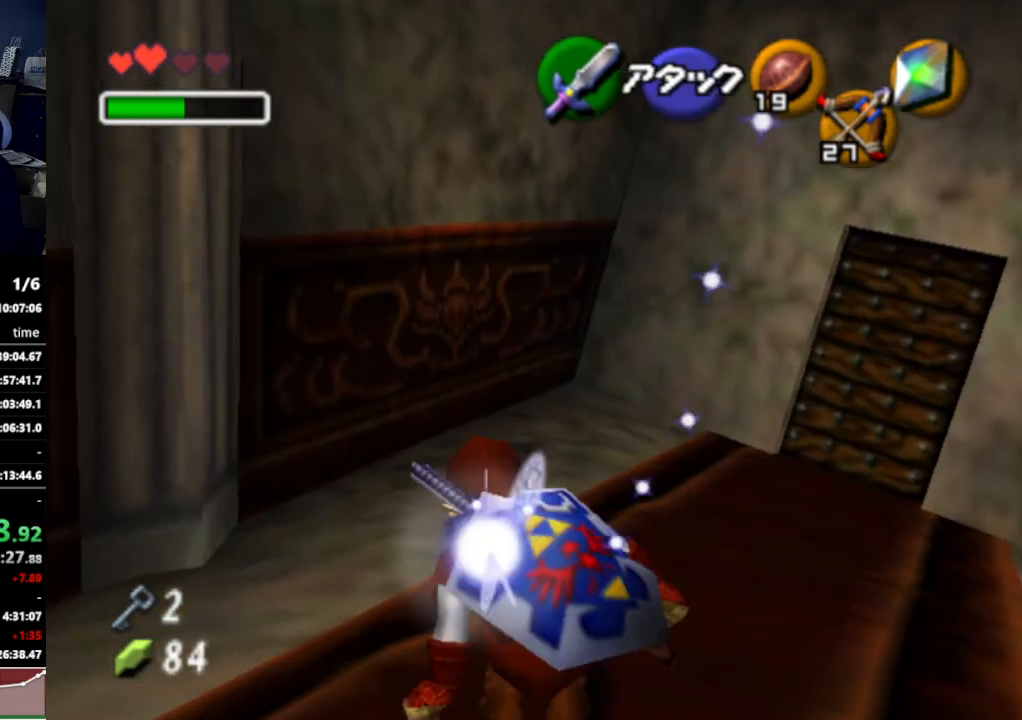
{"buttons": [], "left_stick": "up", "right_stick": "center", "events": [[433, "left_stick", "up"]]}
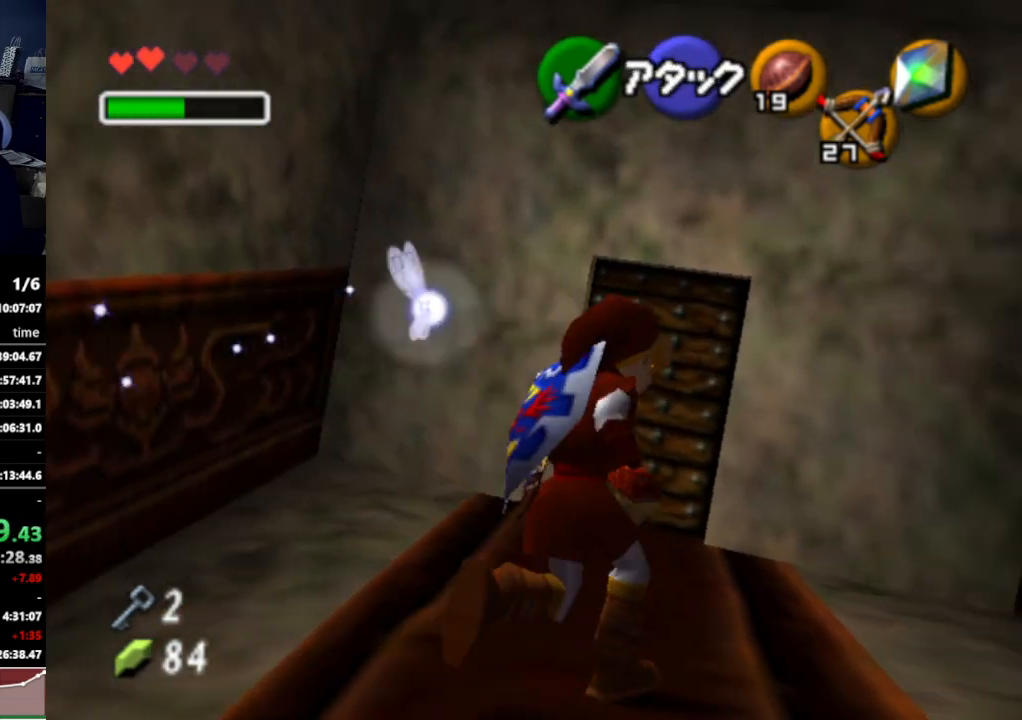
{"buttons": [], "left_stick": "up", "right_stick": "center", "events": []}
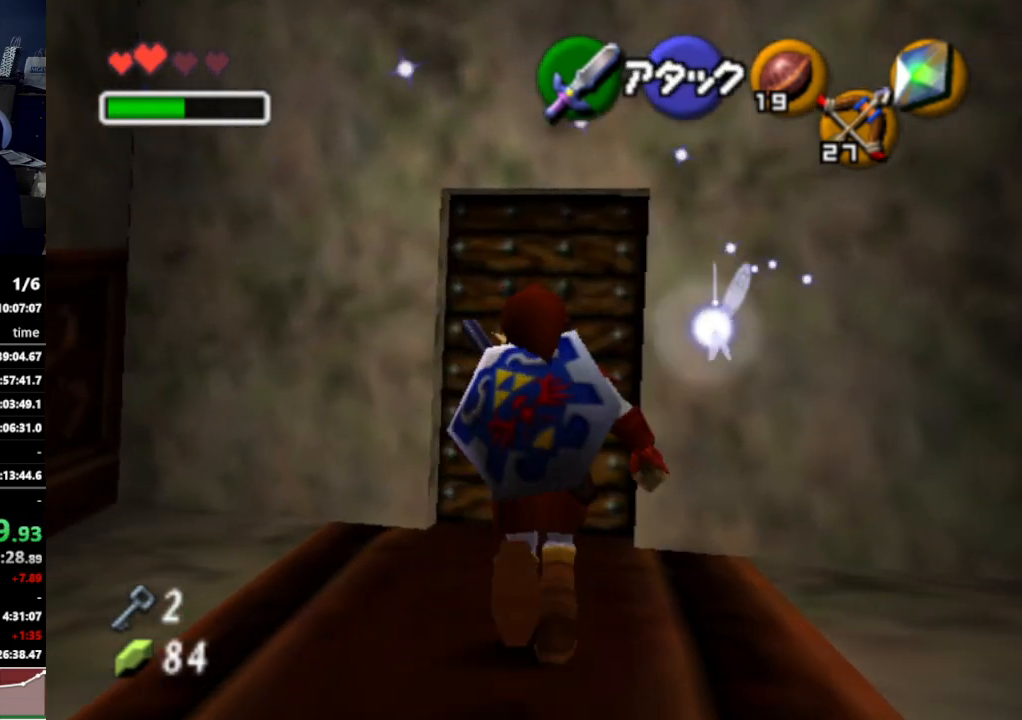
{"buttons": ["A"], "left_stick": "center", "right_stick": "center", "events": [[200, "Z", "down"], [267, "Z", "up"], [300, "left_stick", "center"], [333, "A", "down"], [433, "A", "up"], [500, "A", "down"]]}
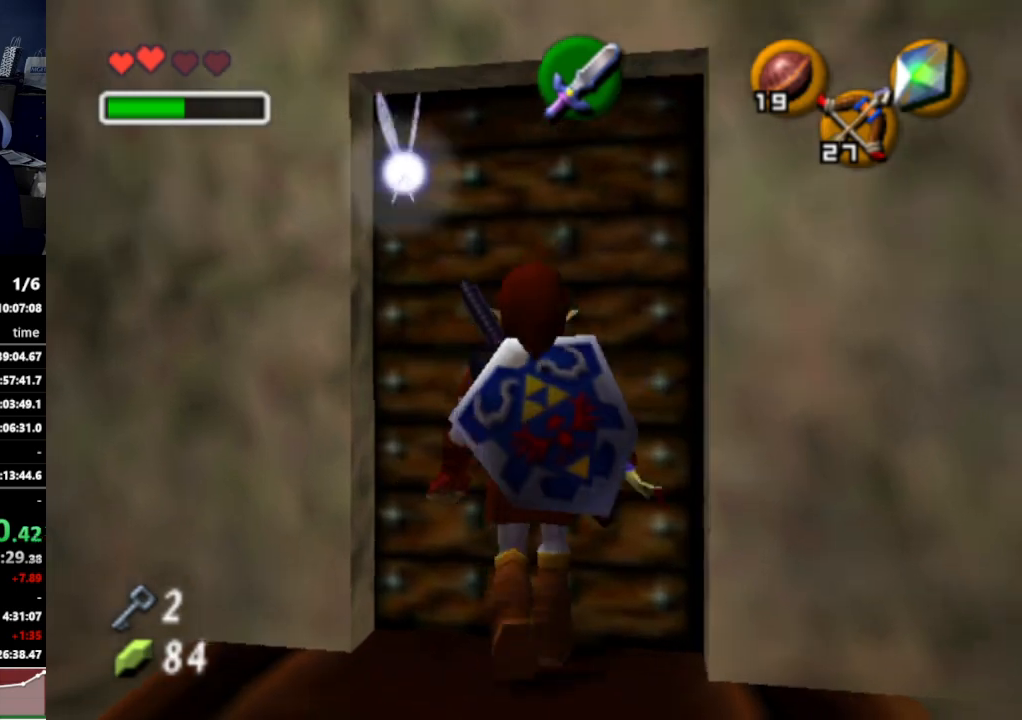
{"buttons": [], "left_stick": "center", "right_stick": "center", "events": [[100, "A", "up"], [167, "A", "down"], [267, "A", "up"]]}
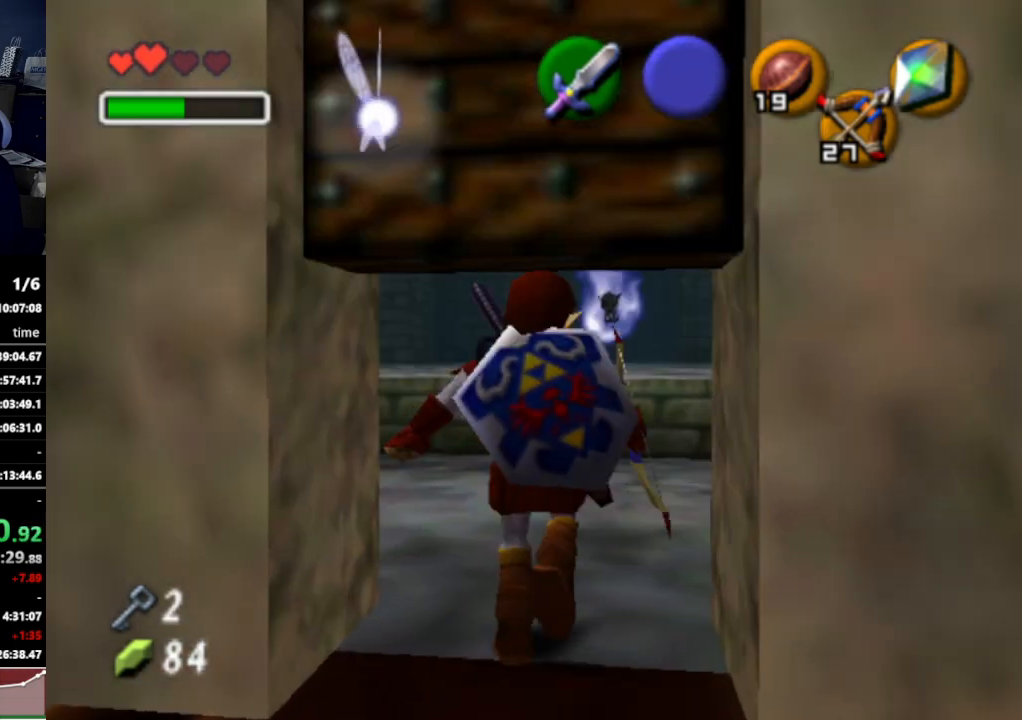
{"buttons": [], "left_stick": "center", "right_stick": "center", "events": []}
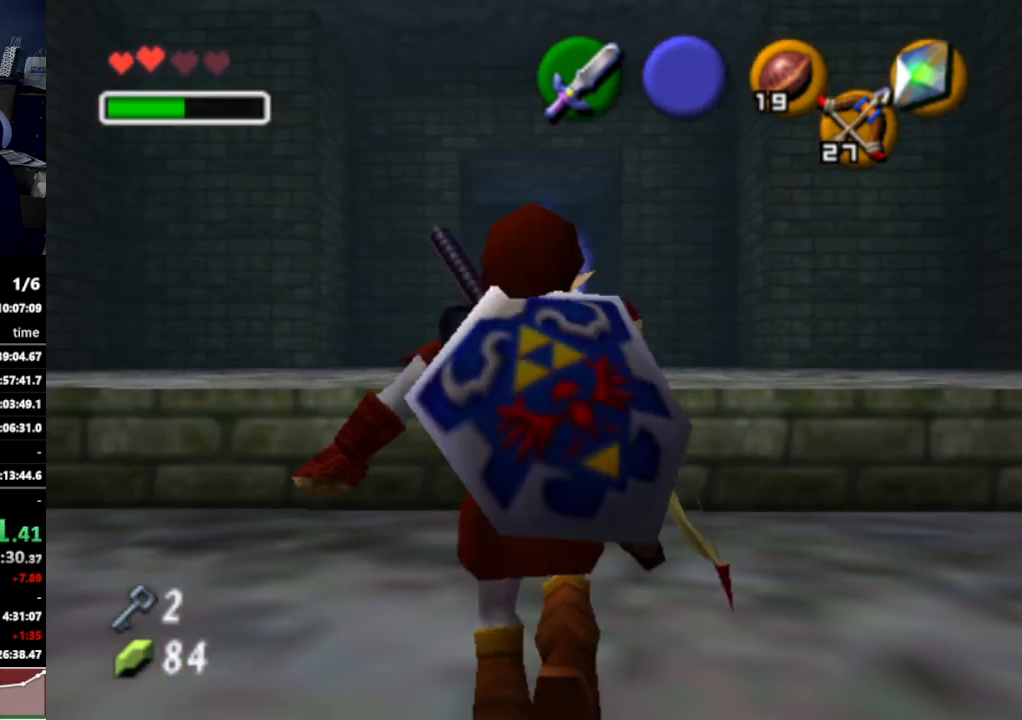
{"buttons": [], "left_stick": "center", "right_stick": "center", "events": []}
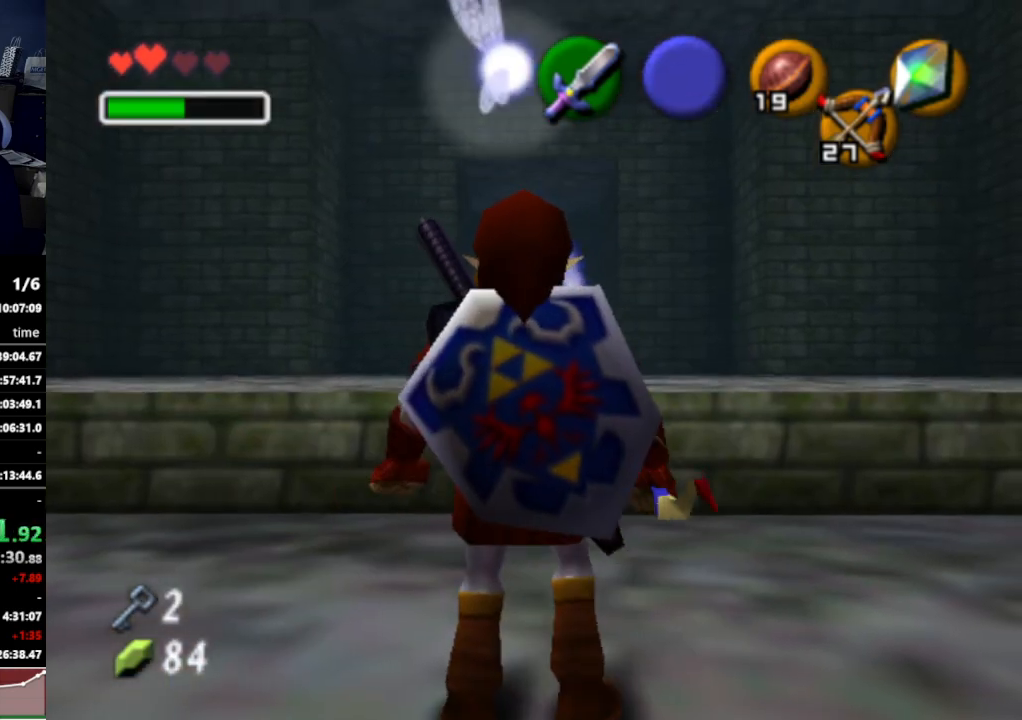
{"buttons": ["L1", "Z"], "left_stick": "down", "right_stick": "center", "events": [[133, "left_stick", "down"], [200, "L1", "down"], [267, "Z", "down"]]}
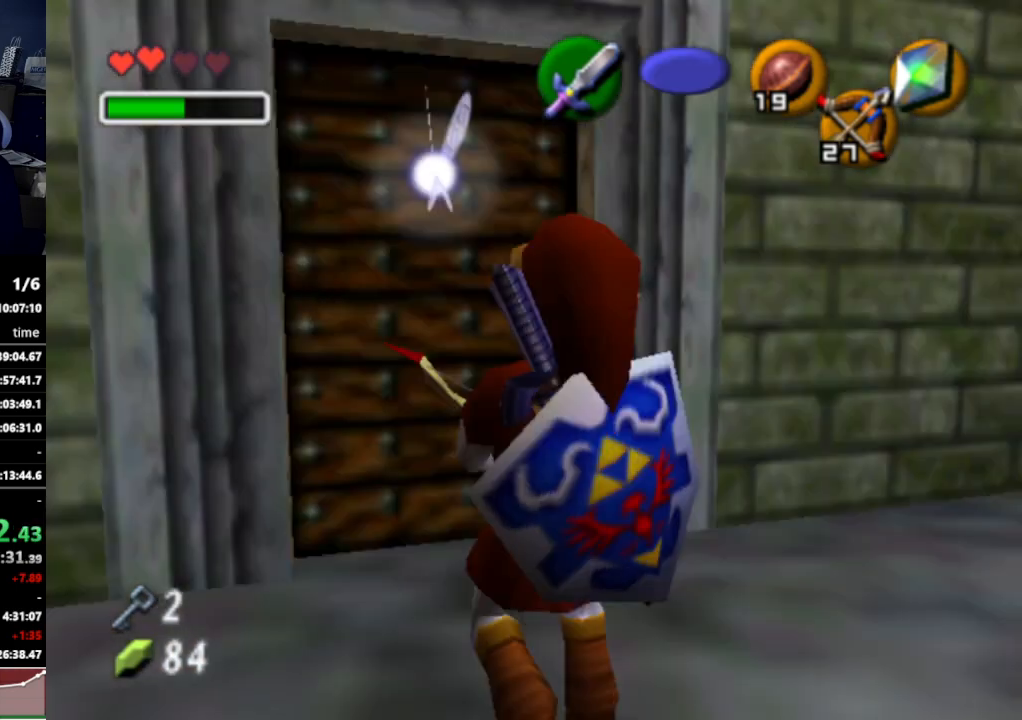
{"buttons": ["L1", "Z"], "left_stick": "down", "right_stick": "center", "events": []}
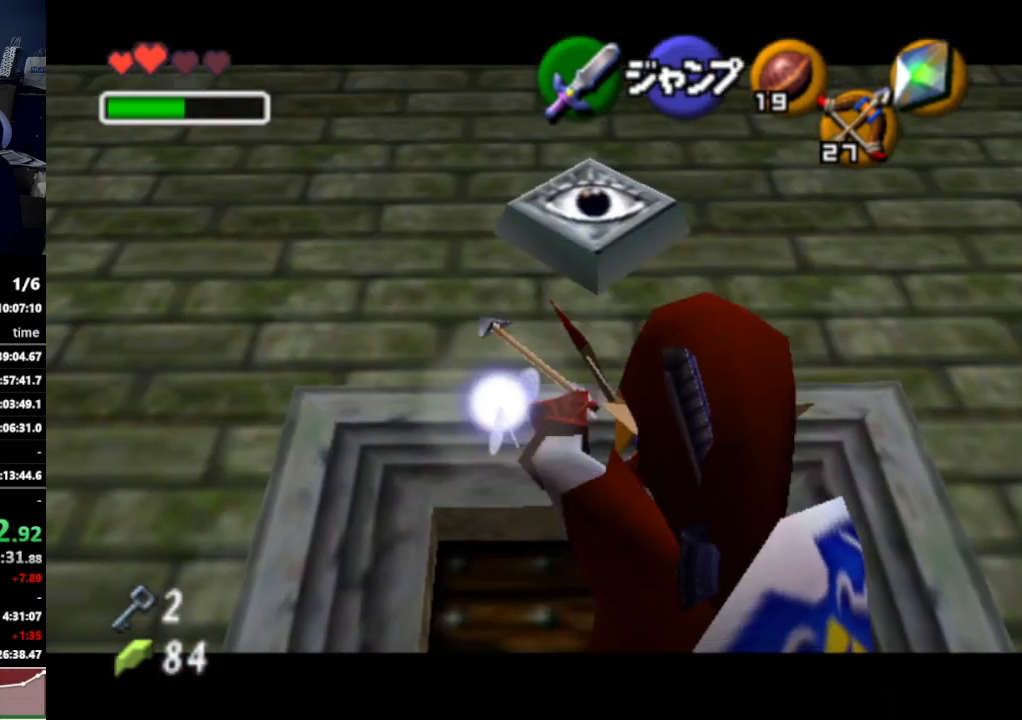
{"buttons": ["L1"], "left_stick": "center", "right_stick": "center", "events": [[200, "Z", "up"], [333, "left_stick", "center"]]}